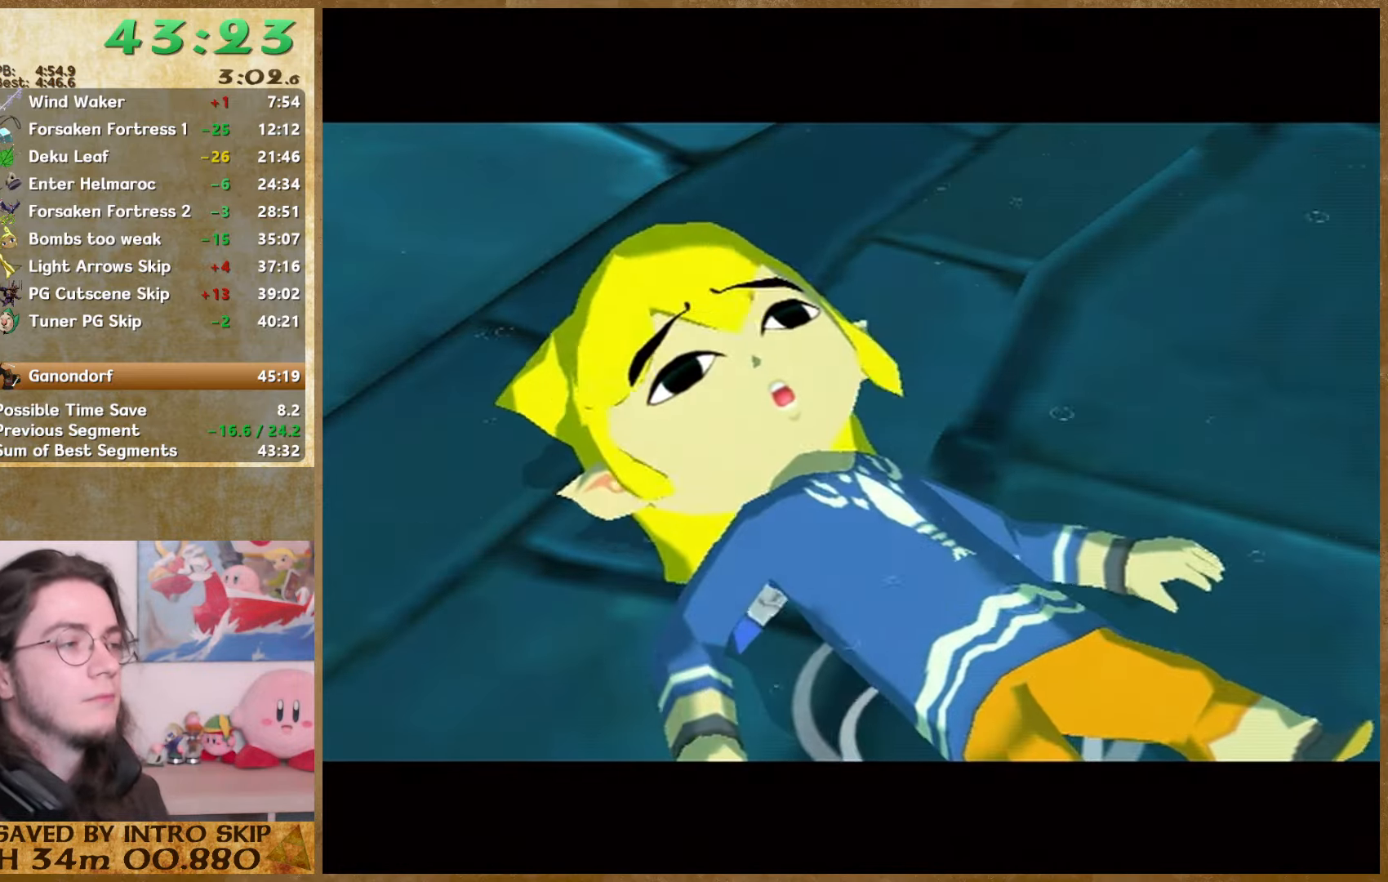
Gameplay with a controller (Nintendo layout); each line is a JSON object with the inputs held at the frame after it. "events" lists button and stick changes between this image and that frame as [ms after this image, input, new state], when the widget could be followed in between. Not read: L3 R3.
{"buttons": ["L1"], "left_stick": "down-right", "right_stick": "center", "events": [[100, "left_stick", "up-left"], [167, "left_stick", "down"], [267, "left_stick", "up-right"], [334, "left_stick", "up-left"], [400, "left_stick", "down-left"], [500, "left_stick", "down-right"]]}
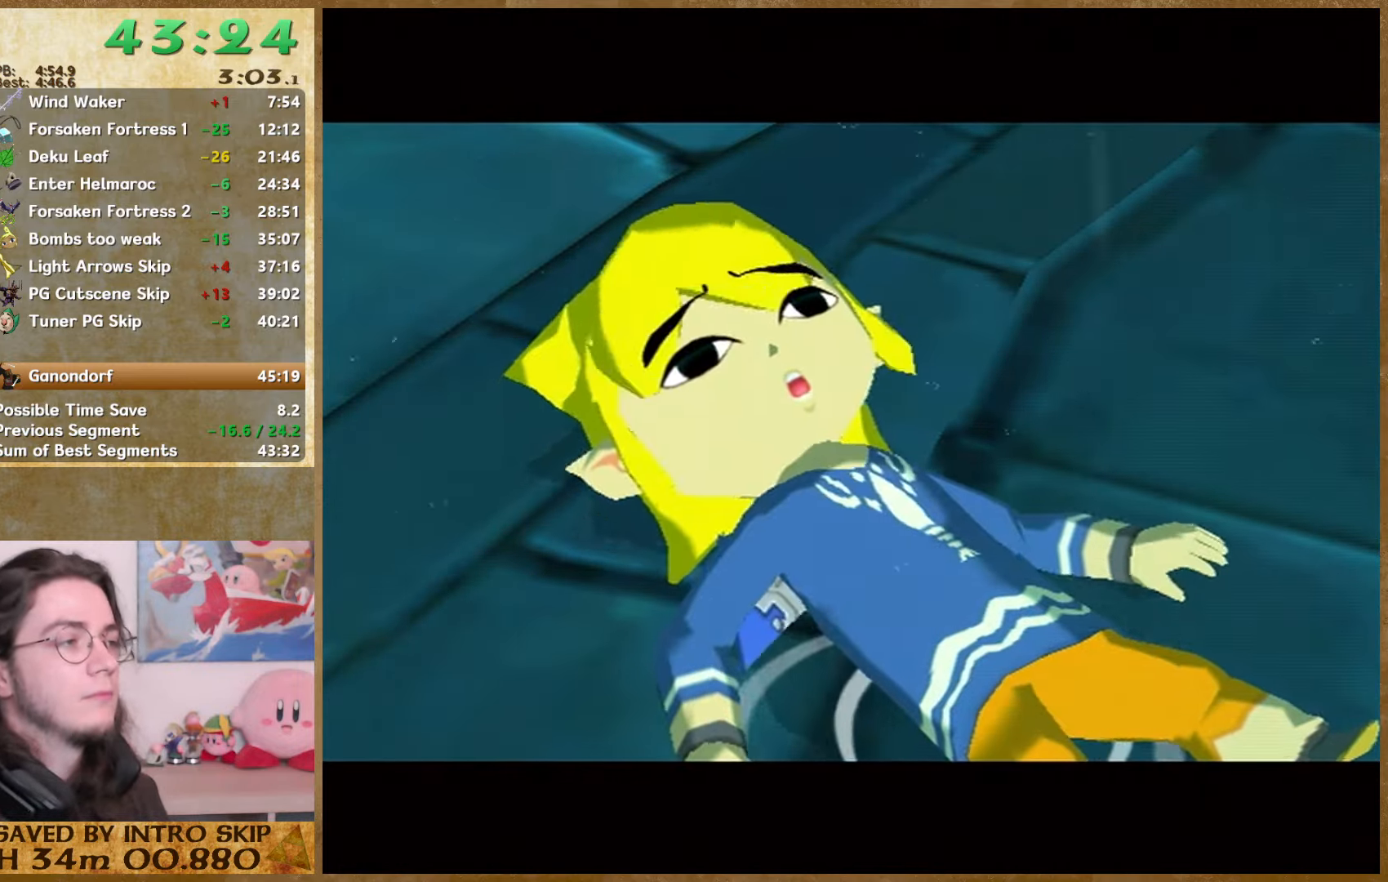
{"buttons": ["L1"], "left_stick": "down-left", "right_stick": "center", "events": [[34, "left_stick", "up-right"], [100, "left_stick", "up-left"], [200, "left_stick", "down-left"], [267, "left_stick", "down-right"], [334, "left_stick", "up-right"], [400, "left_stick", "up-left"], [467, "left_stick", "down-left"]]}
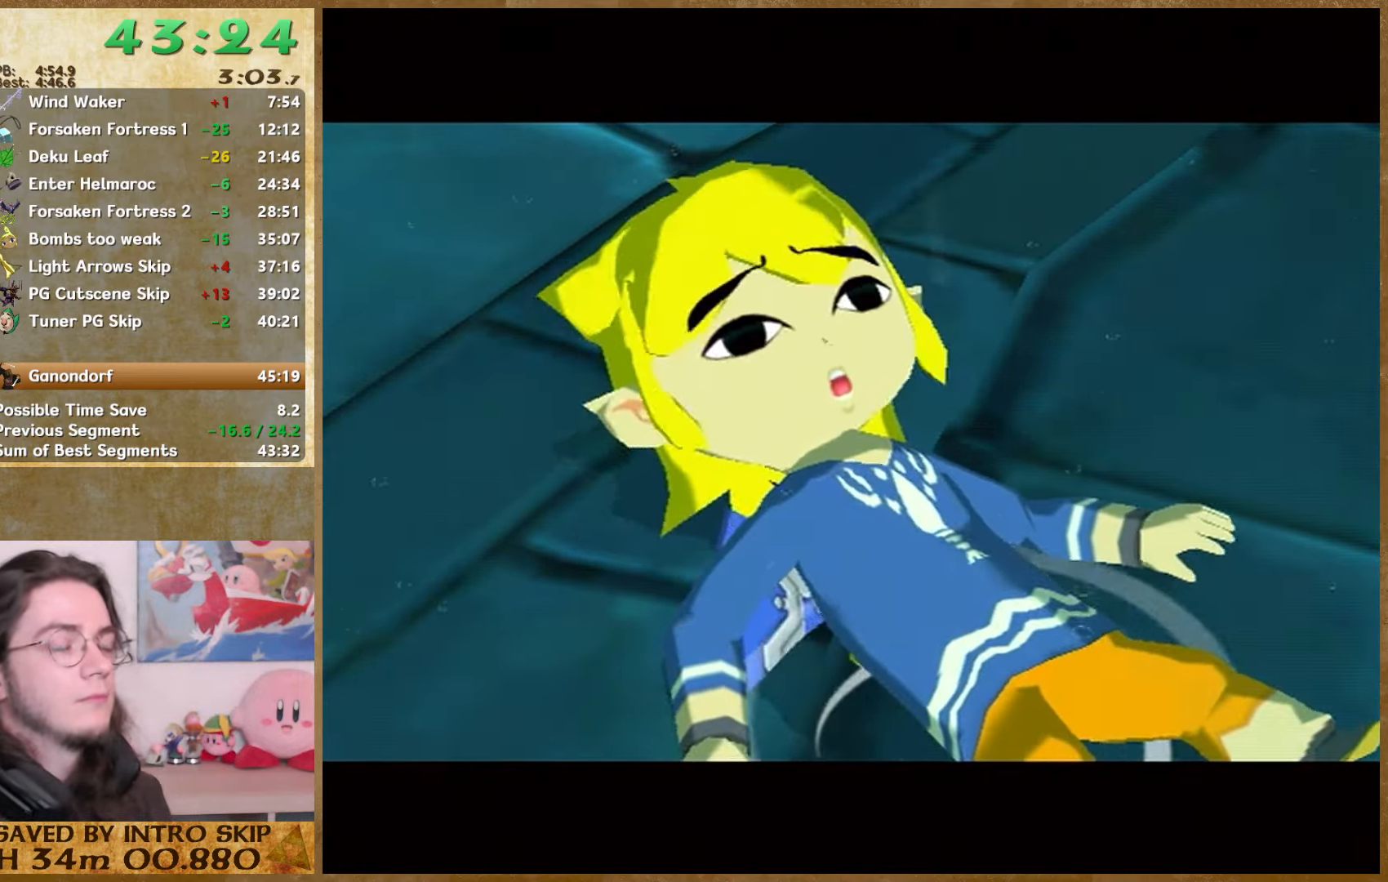
{"buttons": ["L1"], "left_stick": "center", "right_stick": "center", "events": [[34, "left_stick", "down-right"], [134, "left_stick", "center"]]}
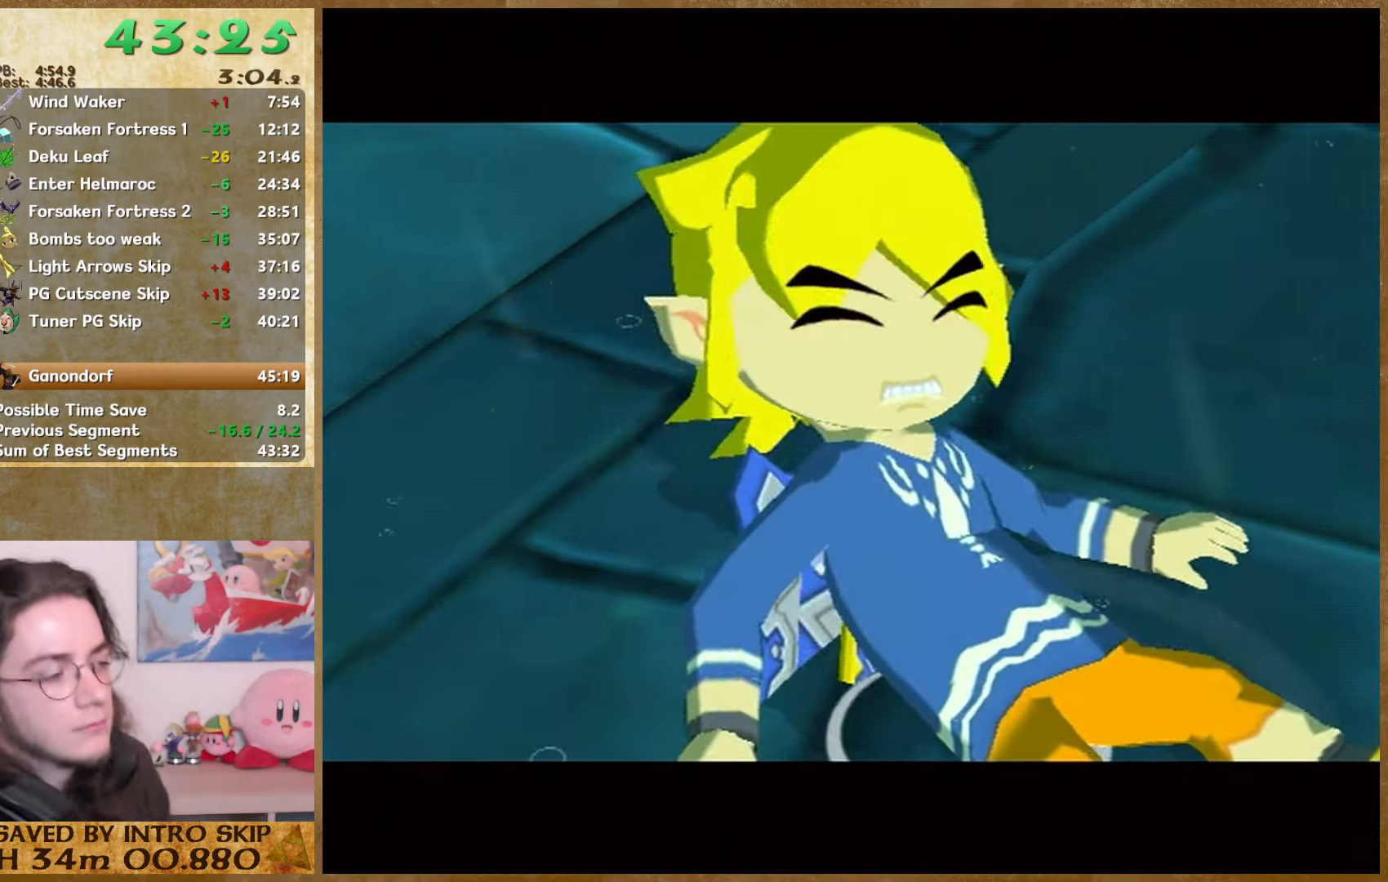
{"buttons": [], "left_stick": "center", "right_stick": "center", "events": [[200, "L1", "up"]]}